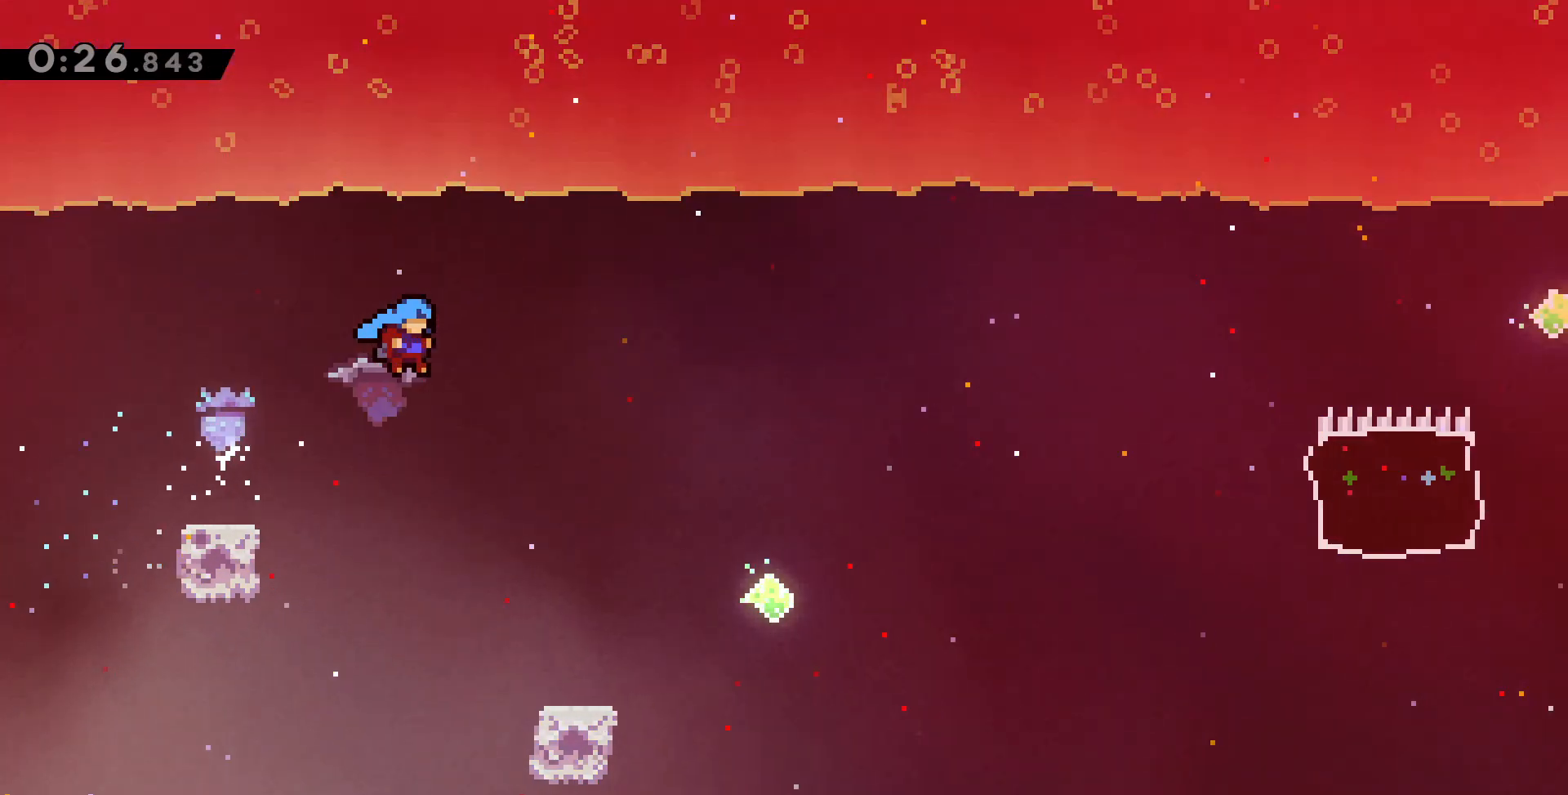
Gameplay with keyboard; each line is a JSON object with the keys held at the frame after it. "events" lists presses ("down") and releases ("up") of "c", "down", "left", "right", "up", "x" and "z" between this image and that frame as [ms after this image, input, new state], when the widget could be followed in between. No other keys are recorded. Mouse input is not recorded.
{"keys": ["c", "right", "z"], "events": [[450, "c", "down"]]}
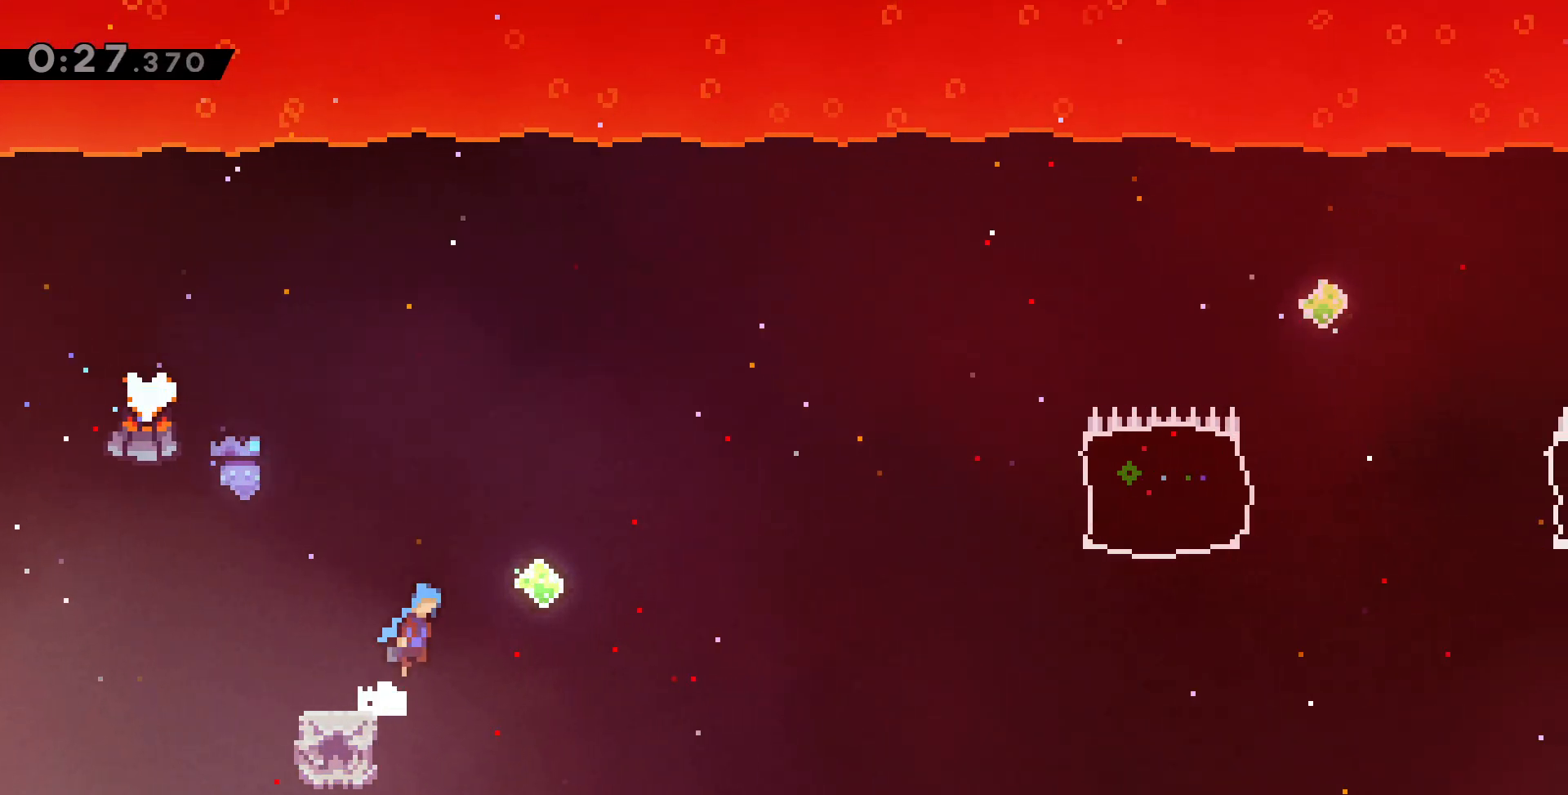
{"keys": ["c", "right", "z"], "events": []}
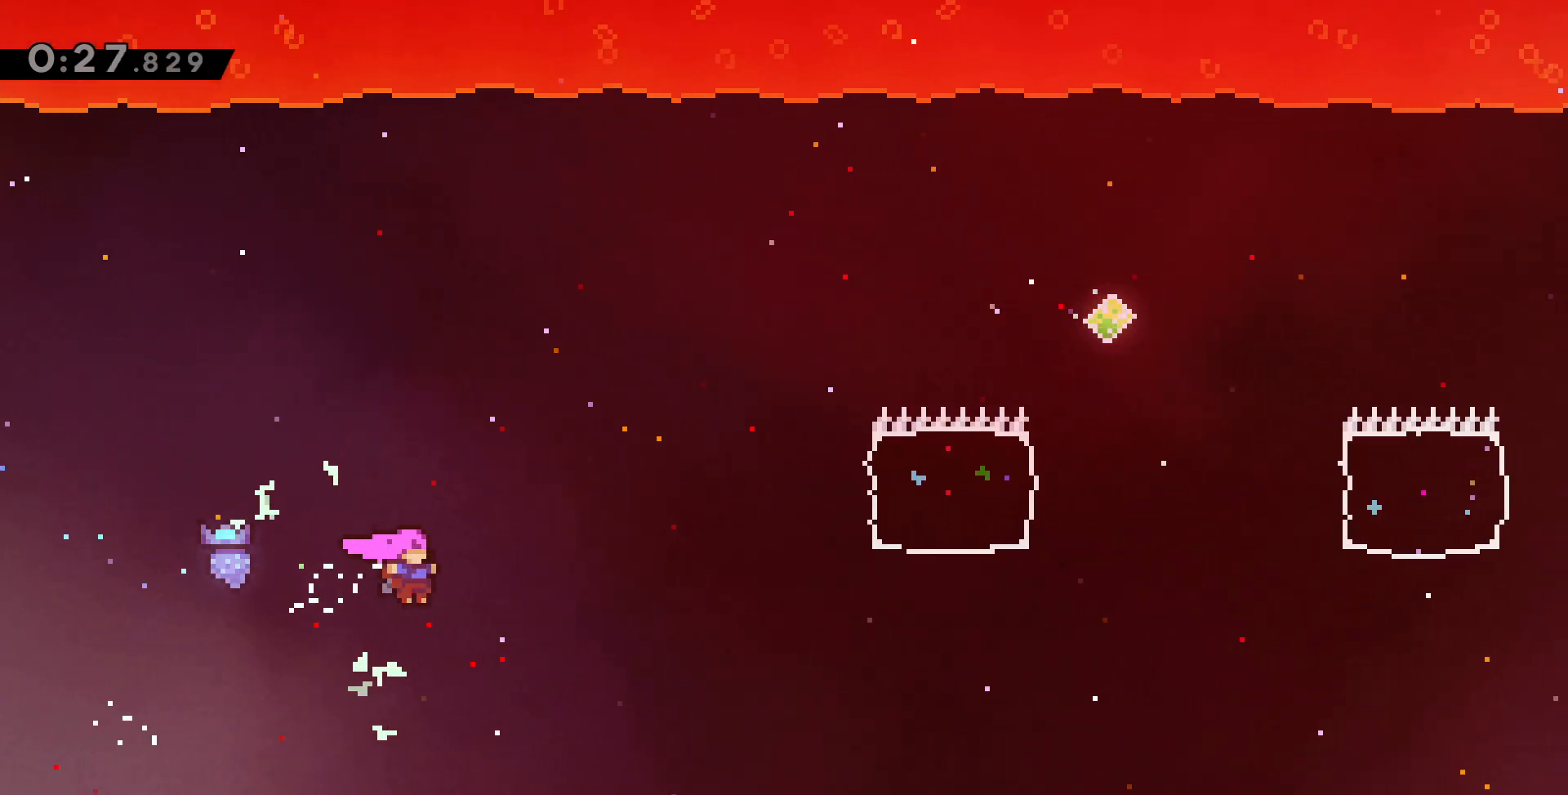
{"keys": ["c", "right", "up", "z"], "events": [[100, "up", "down"], [100, "x", "down"], [367, "x", "up"]]}
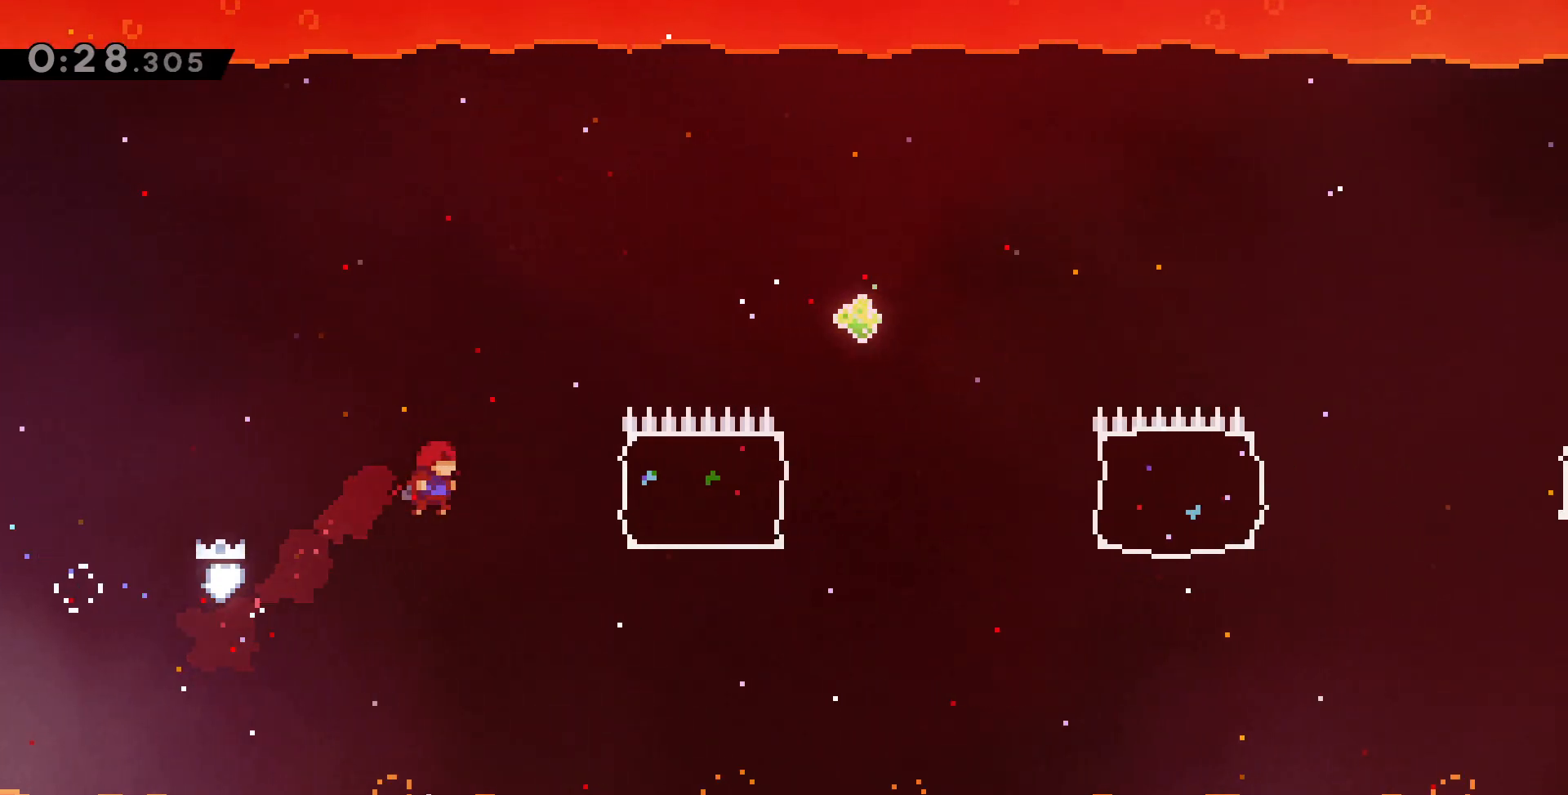
{"keys": ["c", "right", "up", "x", "z"], "events": [[267, "x", "down"]]}
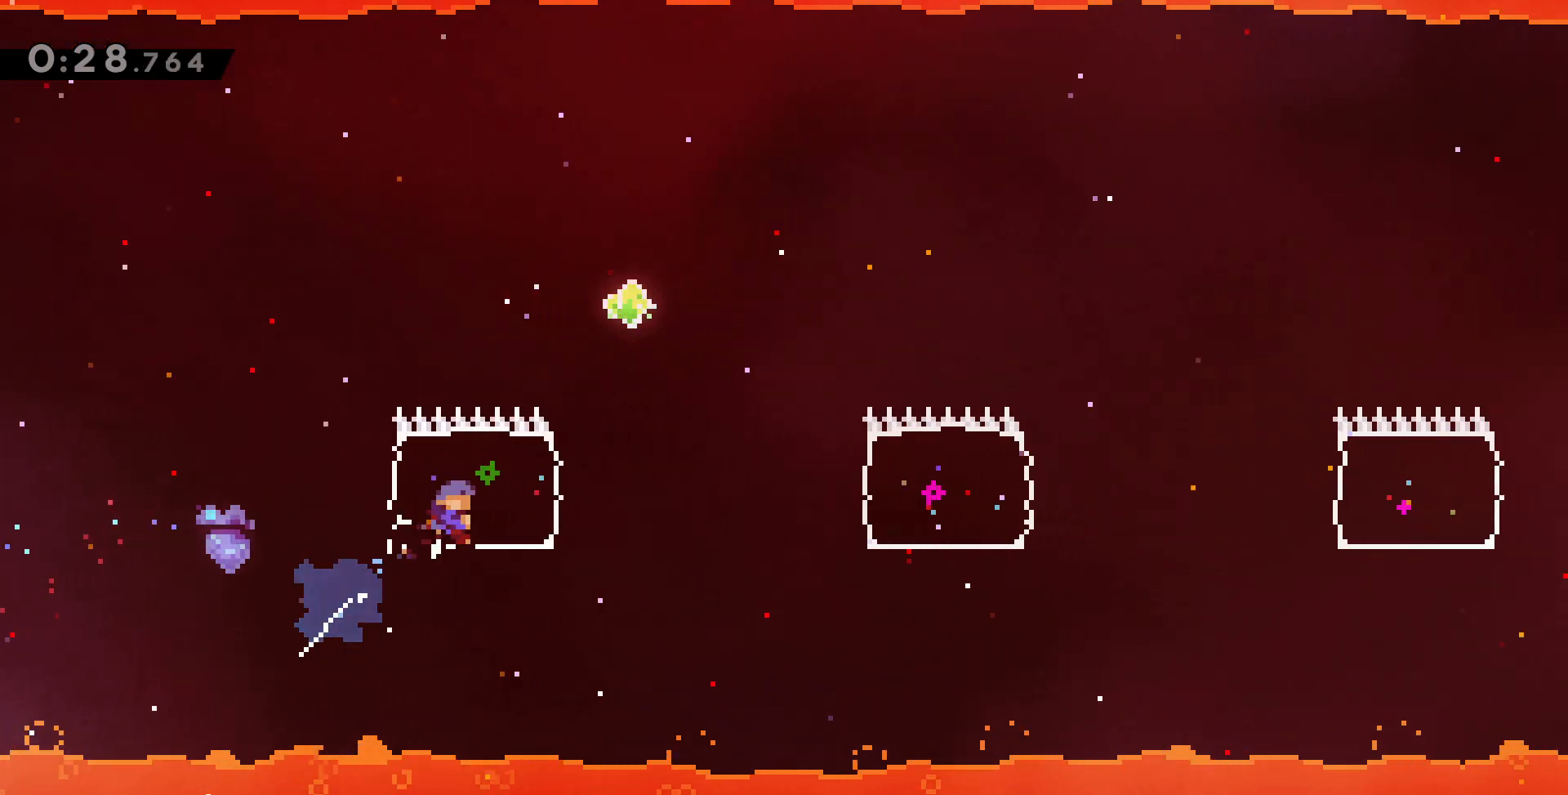
{"keys": ["z"], "events": [[333, "c", "up"], [350, "x", "up"], [417, "up", "up"], [450, "right", "up"]]}
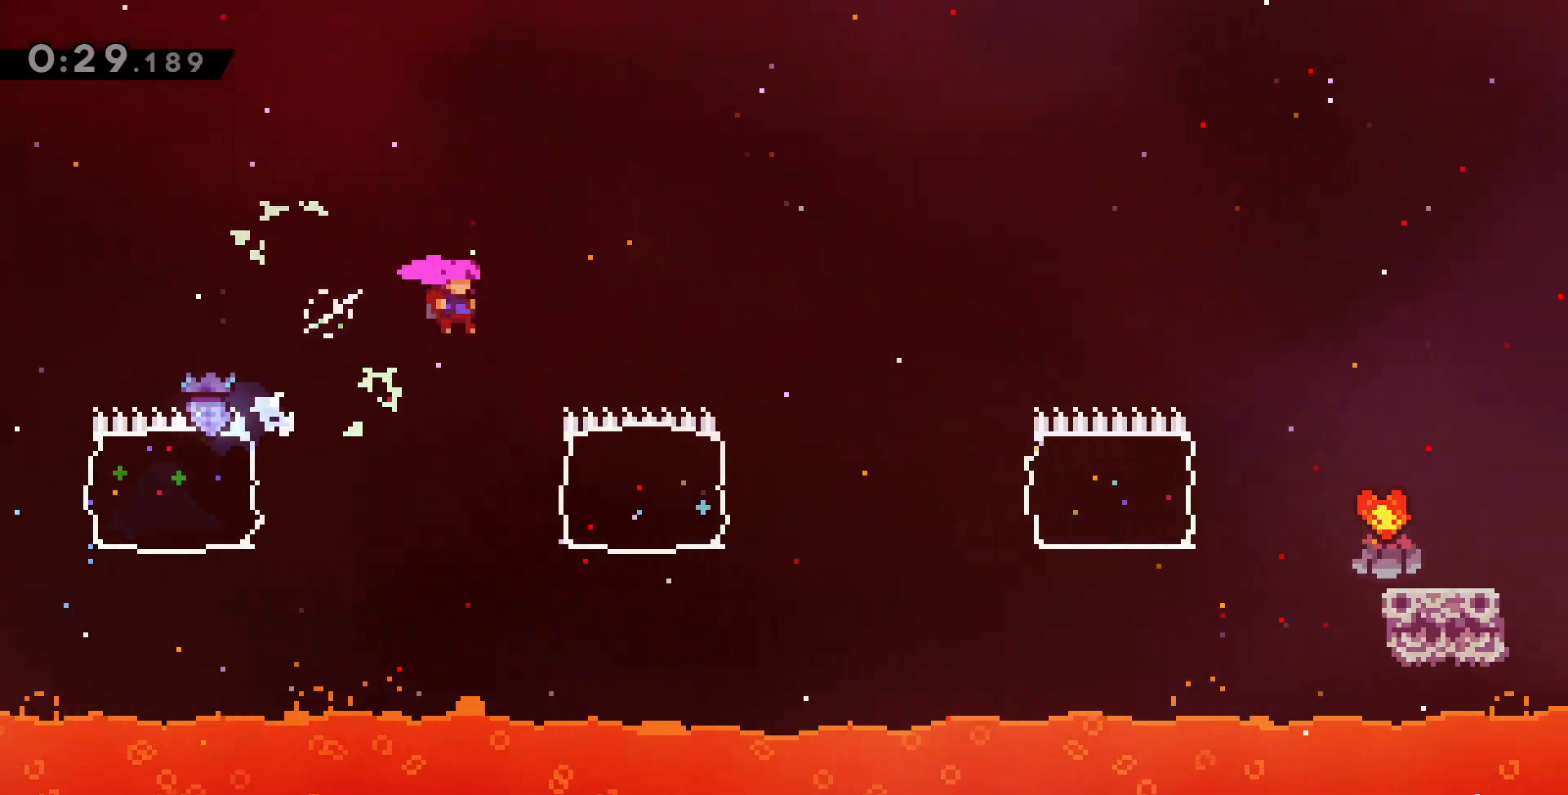
{"keys": ["right", "x", "z"], "events": [[117, "right", "down"], [250, "x", "down"]]}
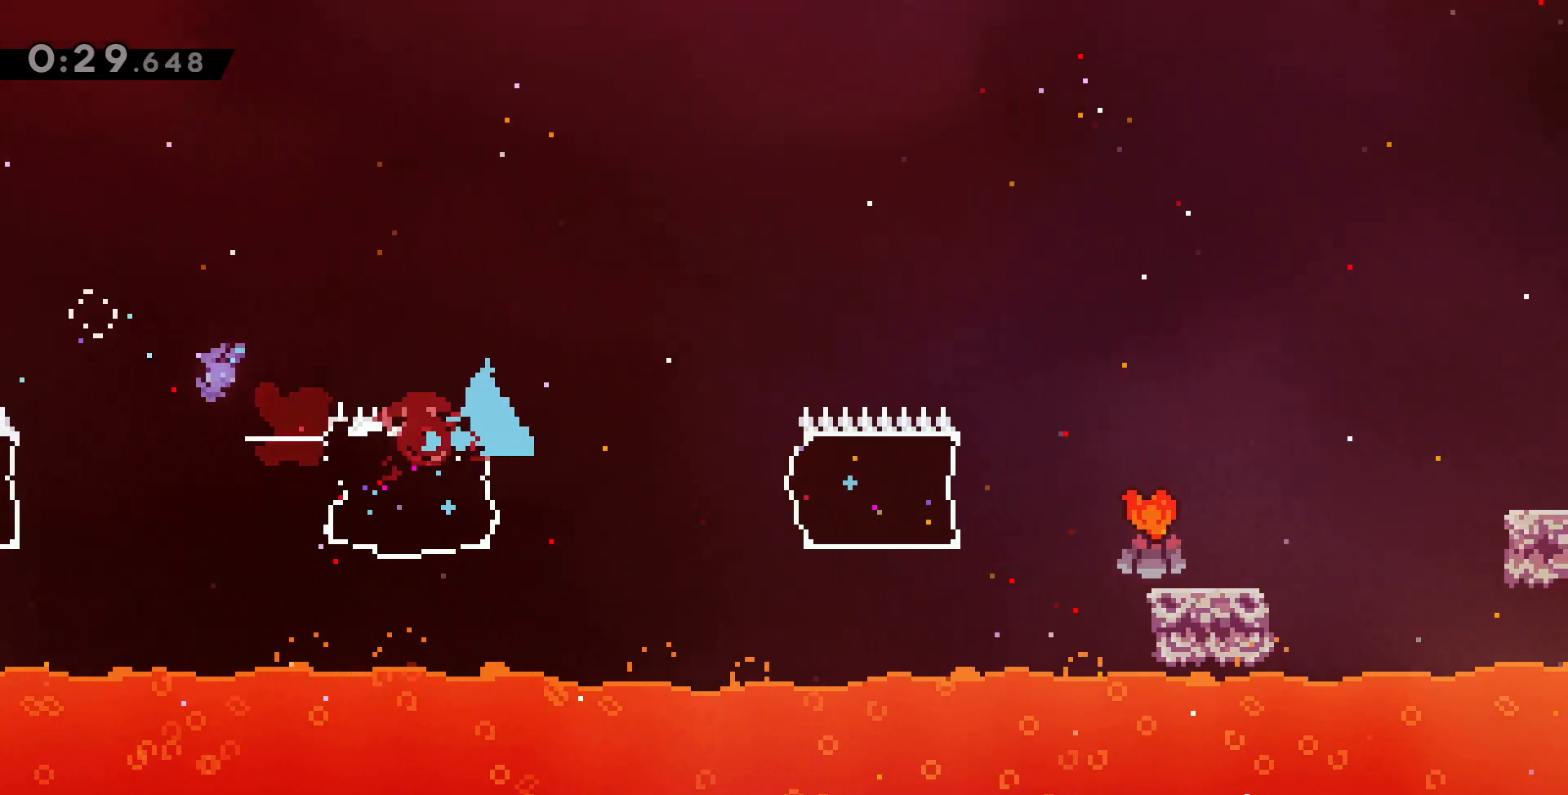
{"keys": ["right", "x", "z"], "events": [[117, "x", "up"], [233, "x", "down"]]}
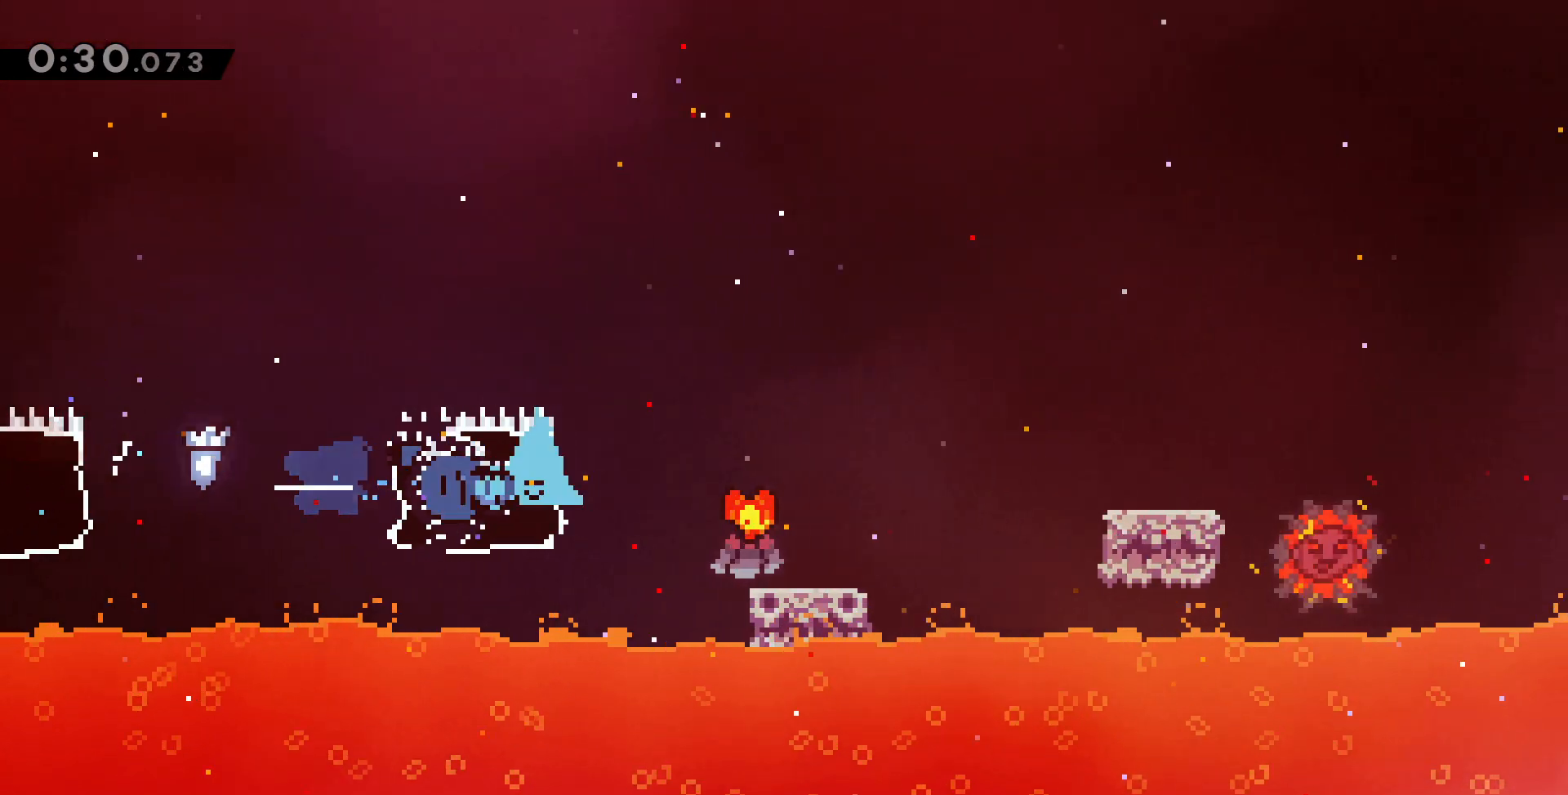
{"keys": ["c", "right", "z"], "events": [[150, "x", "up"], [200, "right", "up"], [333, "right", "down"], [433, "c", "down"]]}
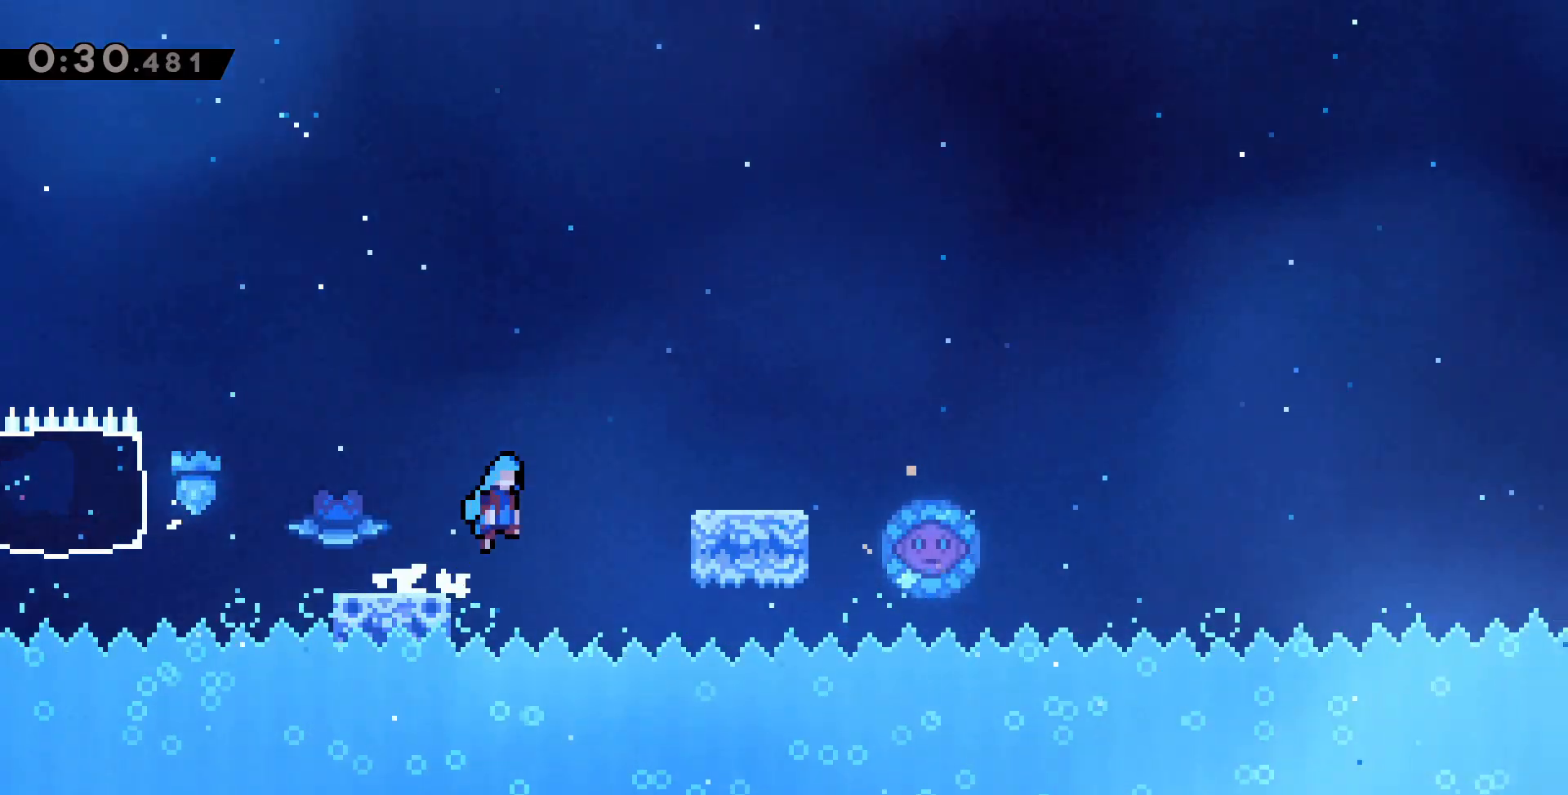
{"keys": ["right", "z"], "events": [[267, "c", "up"], [333, "right", "up"], [467, "right", "down"]]}
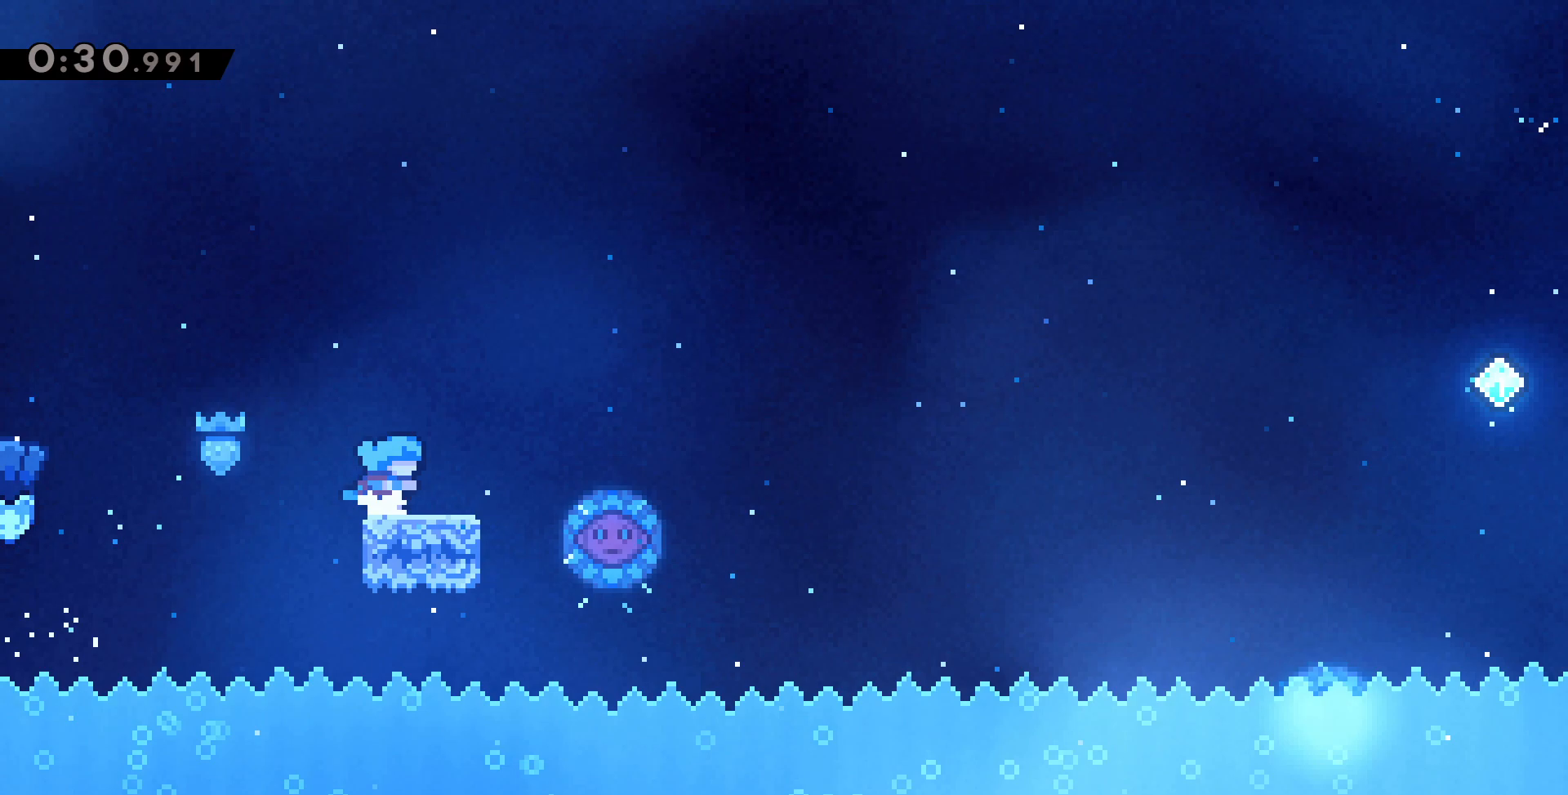
{"keys": ["c", "right", "z"], "events": [[150, "c", "down"]]}
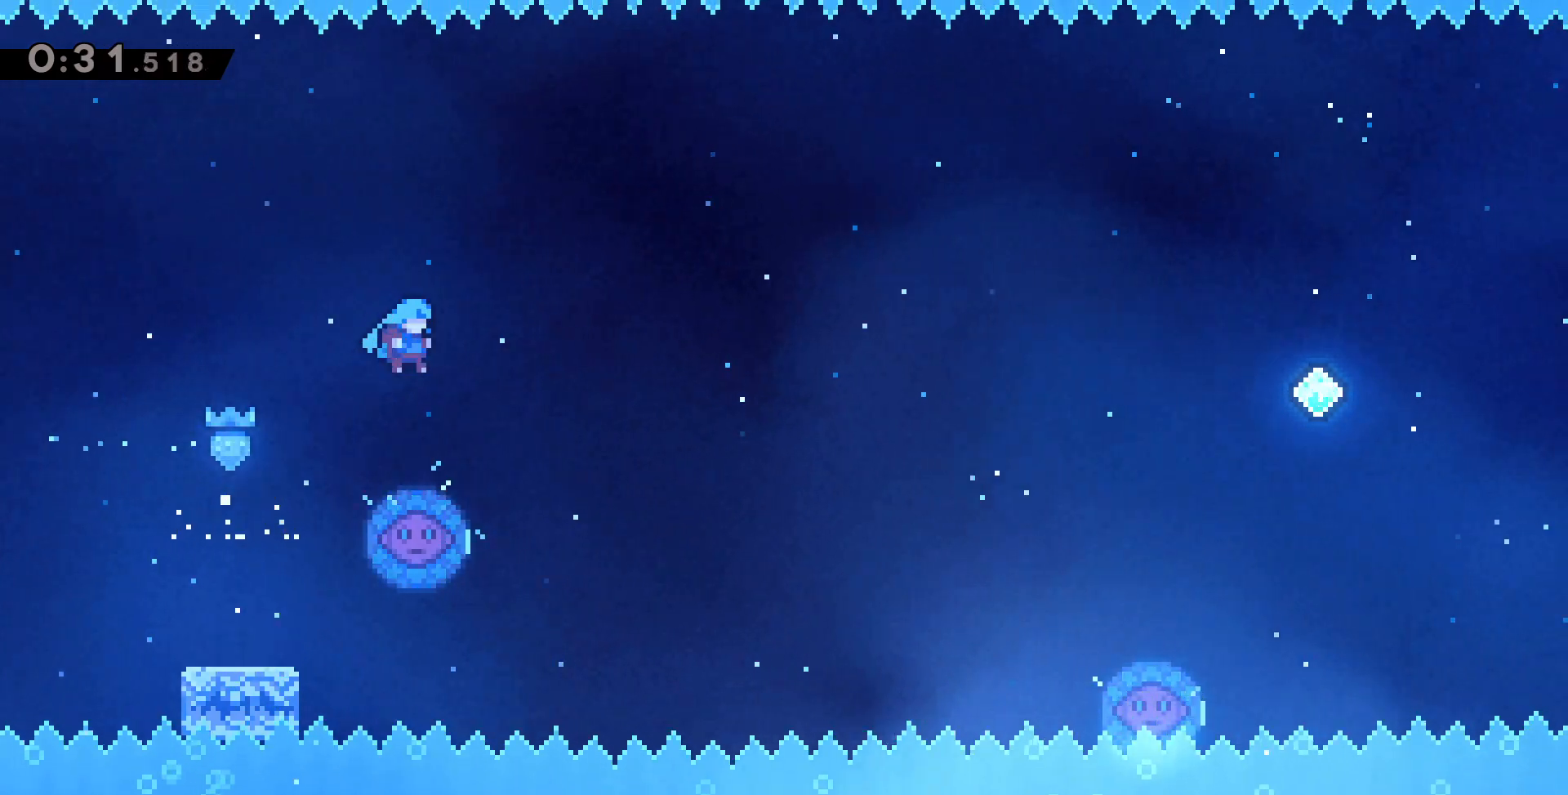
{"keys": ["right", "z"], "events": [[117, "c", "up"], [117, "right", "up"], [167, "left", "down"], [317, "left", "up"], [333, "right", "down"]]}
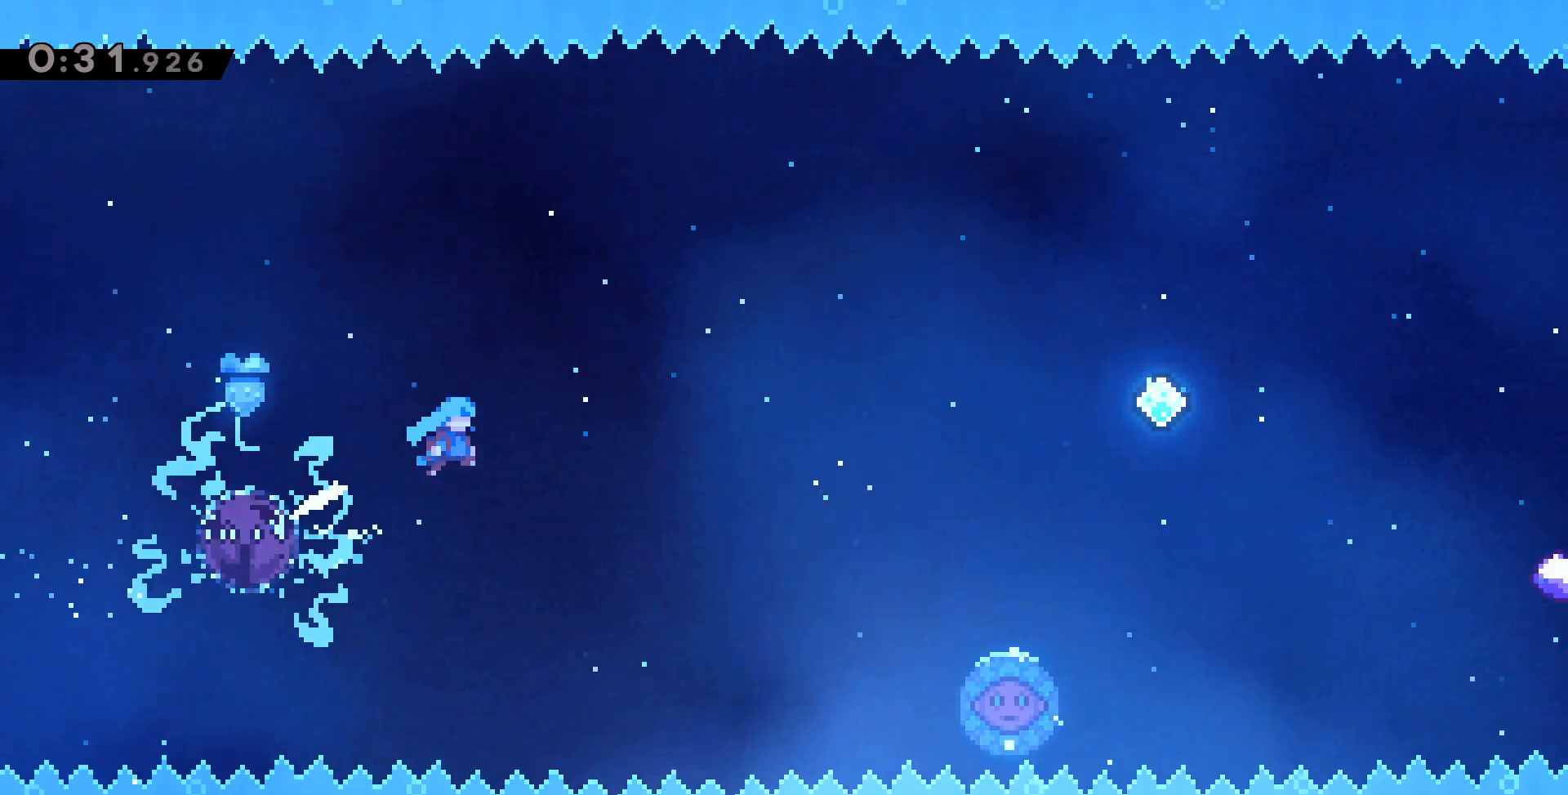
{"keys": ["right", "z"], "events": []}
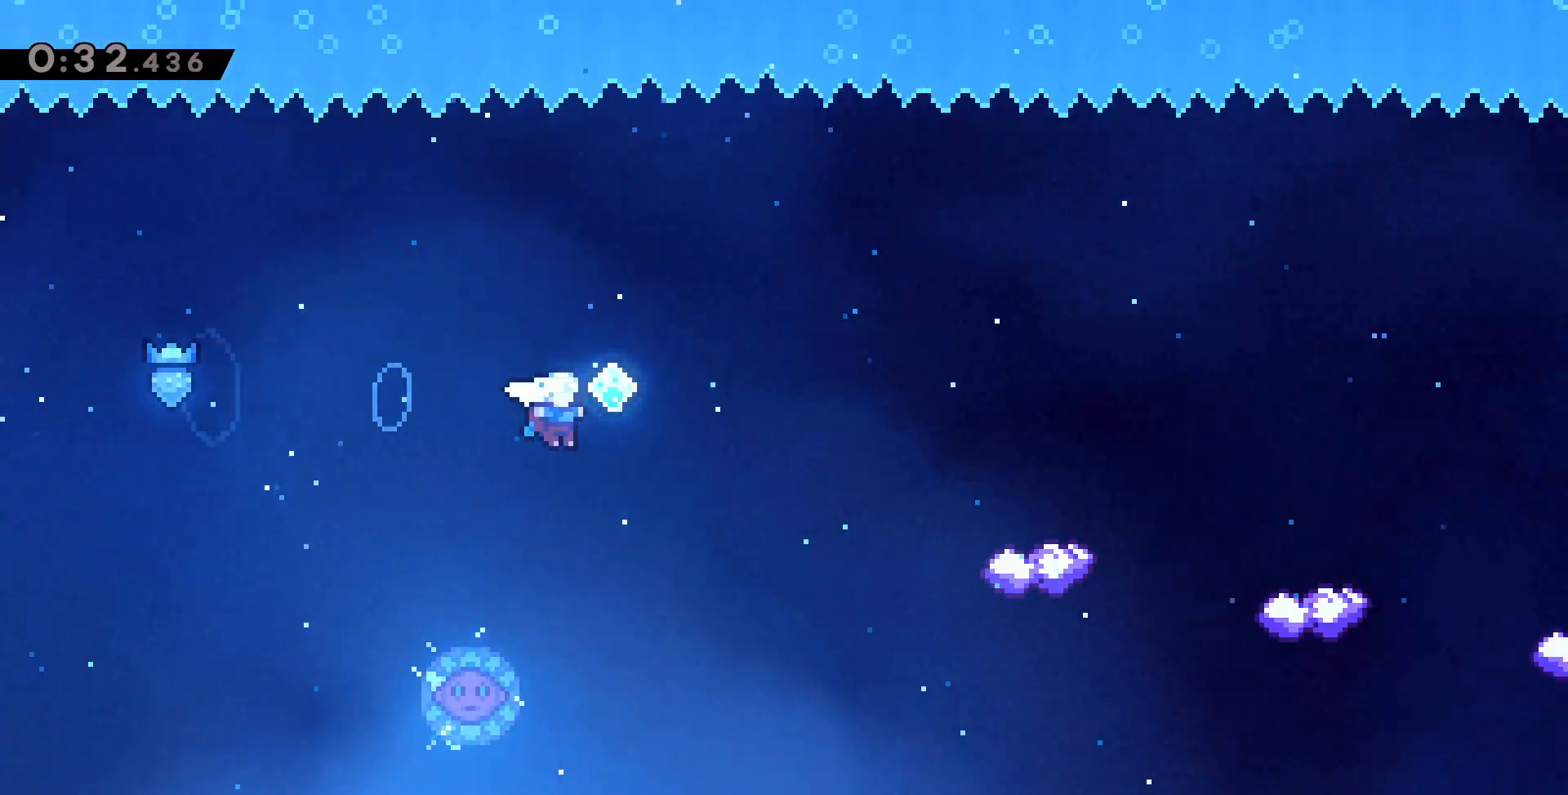
{"keys": ["right", "up", "z"], "events": [[117, "up", "down"], [300, "x", "down"], [500, "x", "up"]]}
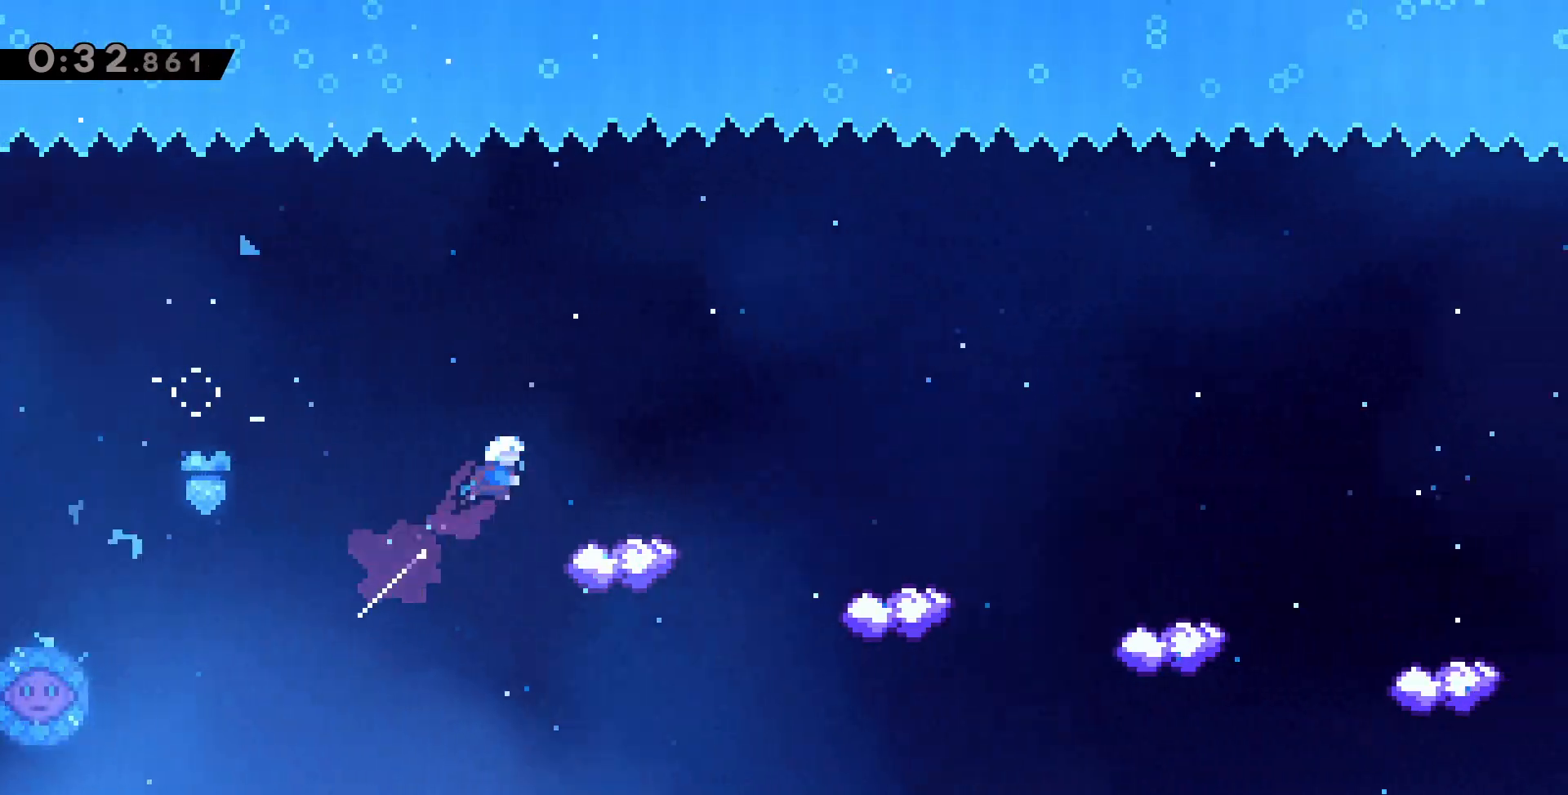
{"keys": ["c", "right", "z"], "events": [[100, "up", "up"], [117, "right", "up"], [300, "right", "down"], [433, "c", "down"]]}
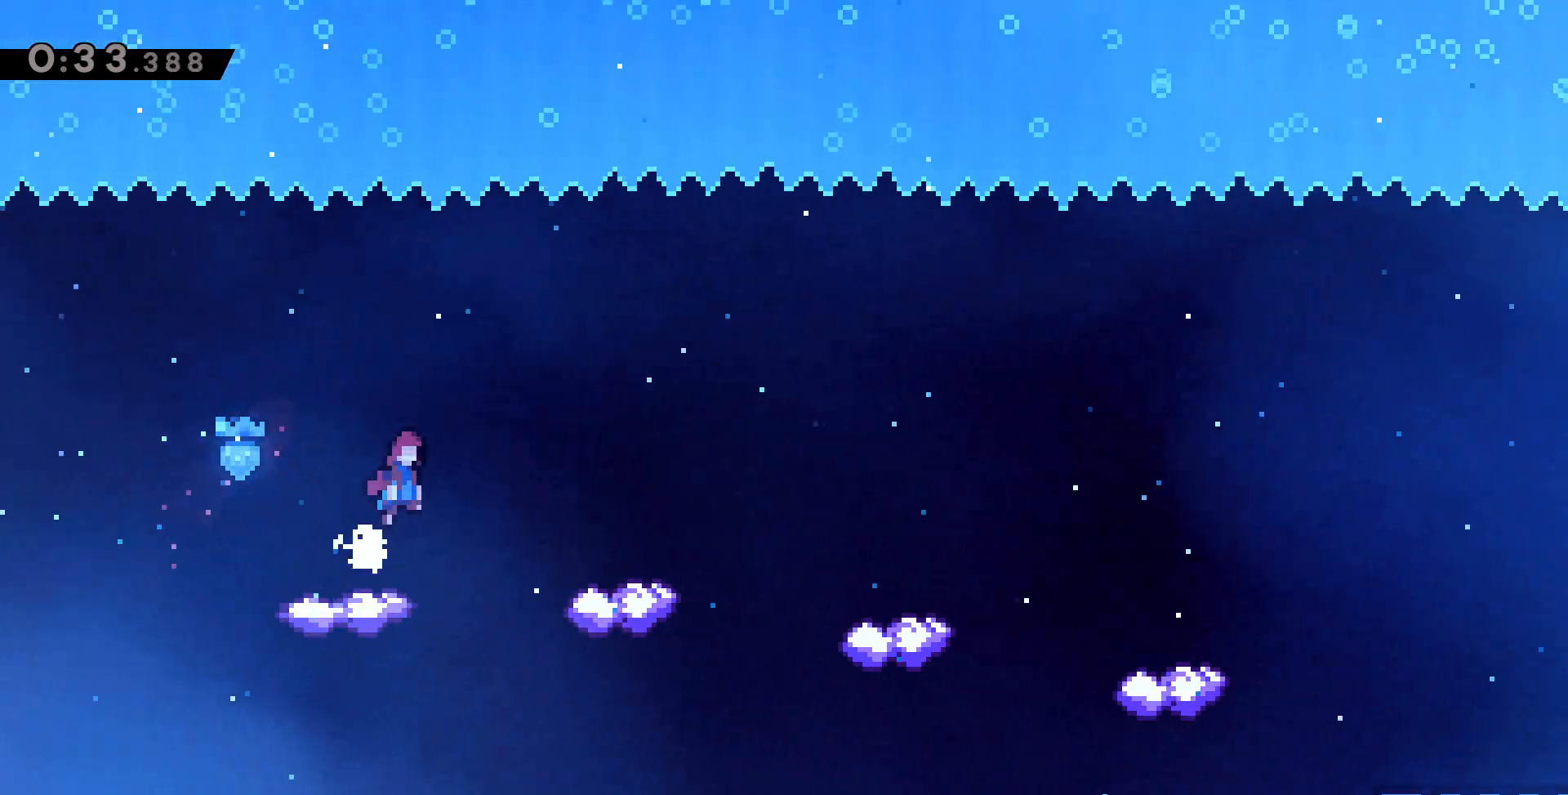
{"keys": ["right", "z"], "events": [[167, "c", "up"]]}
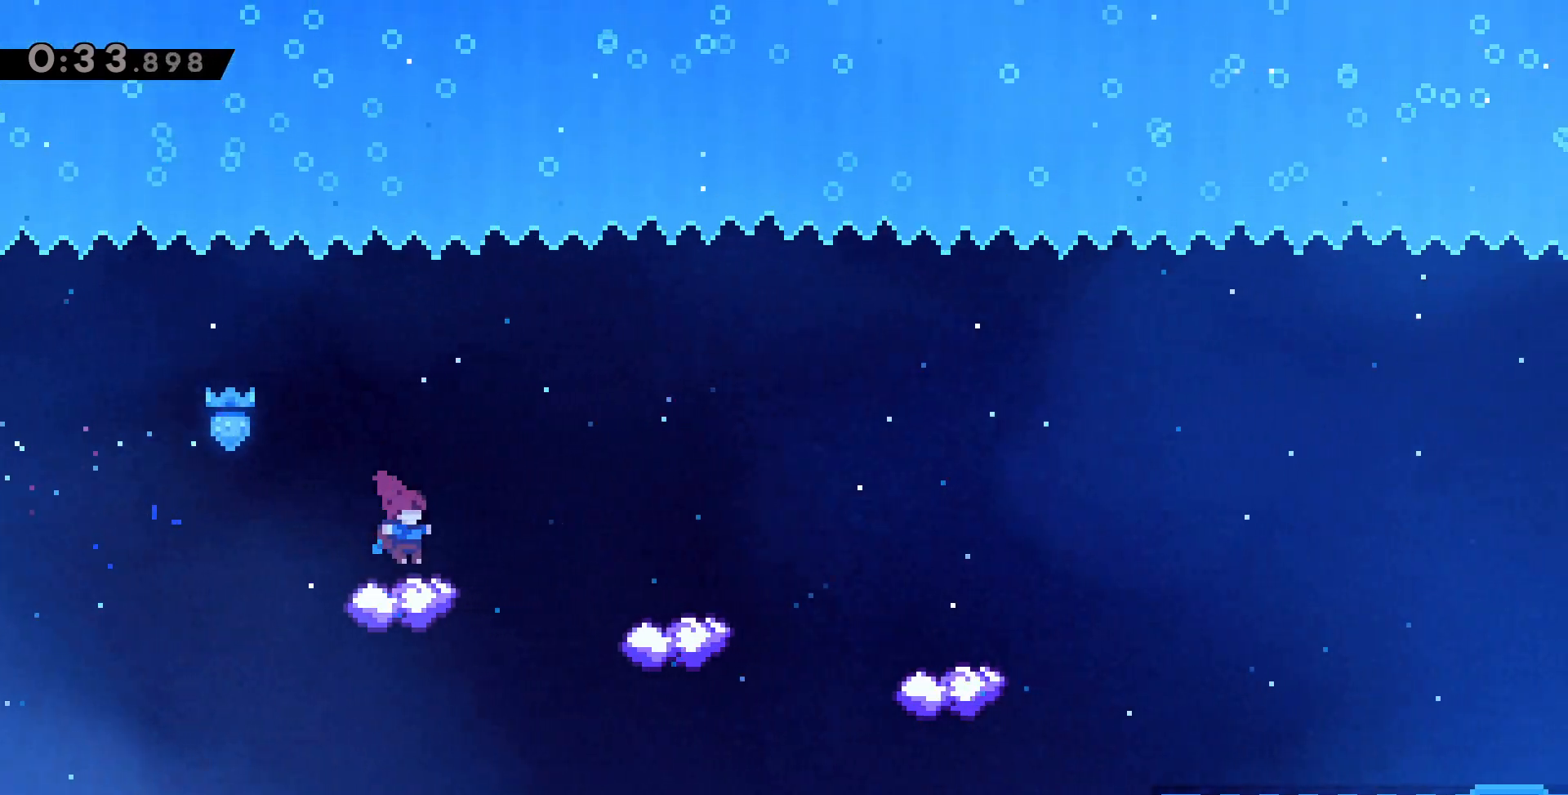
{"keys": ["z"], "events": [[33, "c", "down"], [267, "c", "up"], [500, "right", "up"]]}
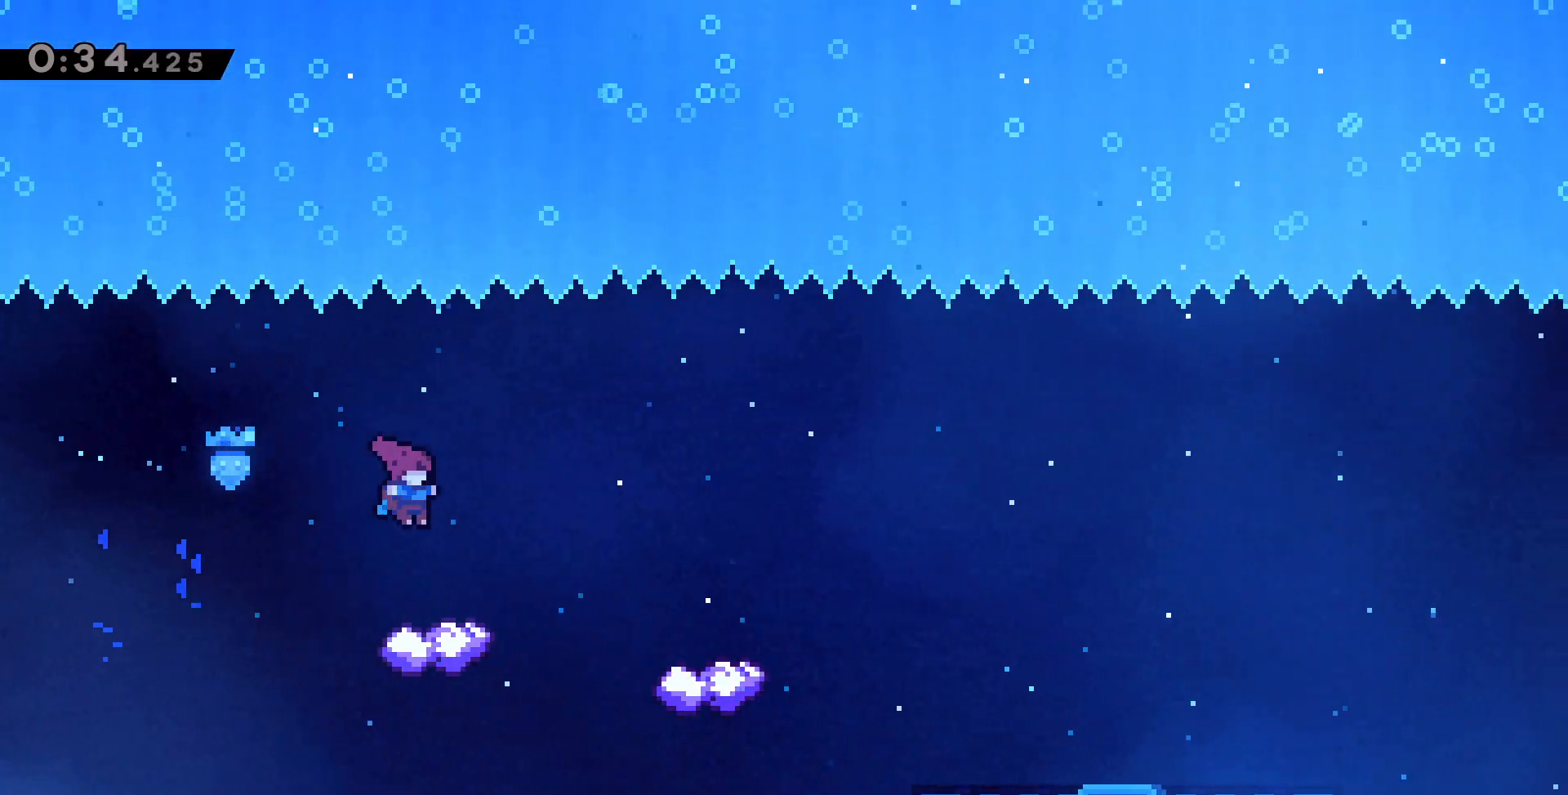
{"keys": ["right", "z"], "events": [[67, "right", "down"], [133, "c", "down"], [367, "c", "up"]]}
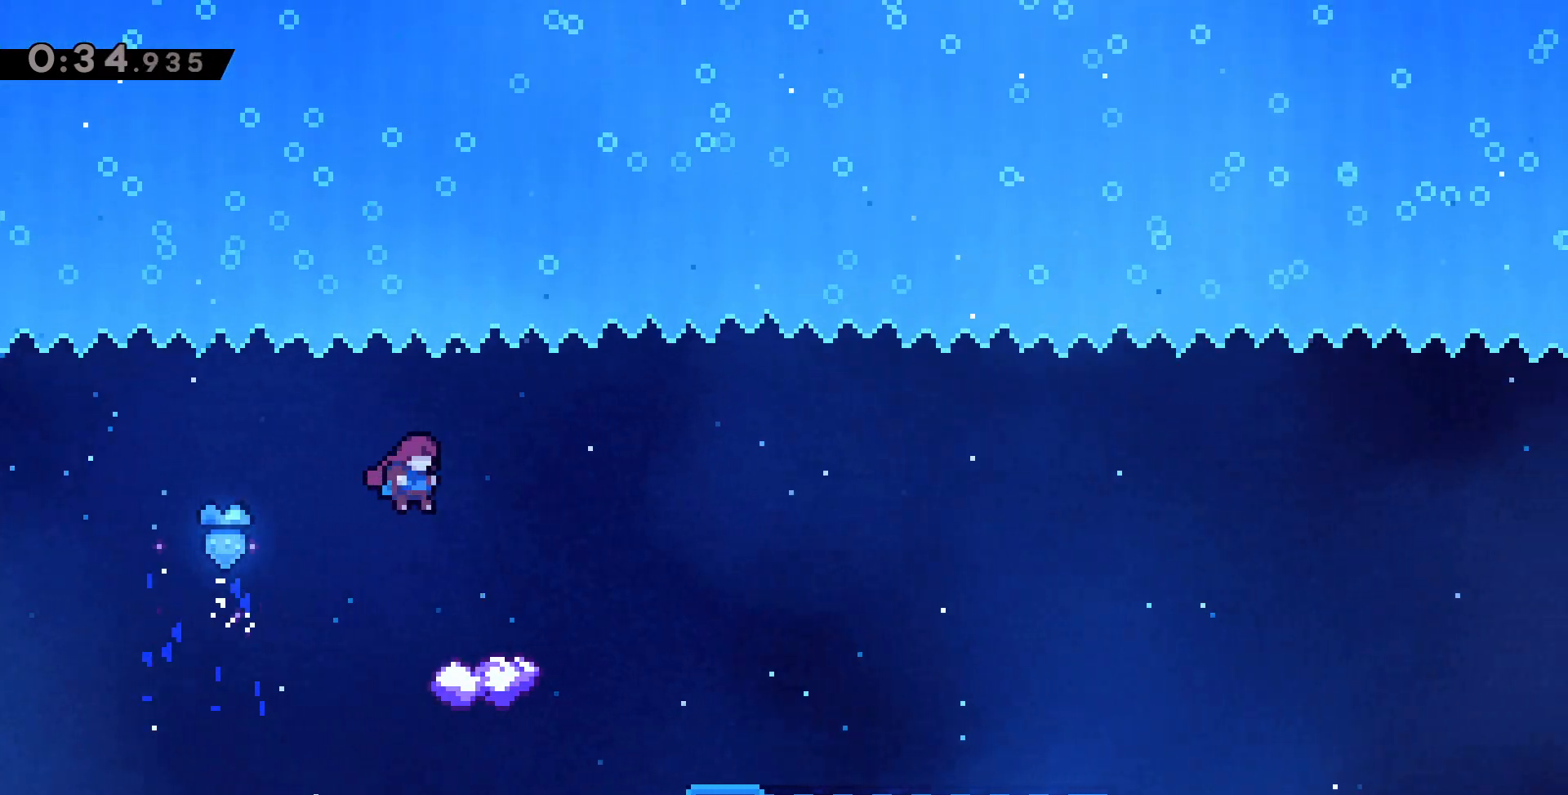
{"keys": ["right", "z"], "events": [[217, "c", "down"], [500, "c", "up"]]}
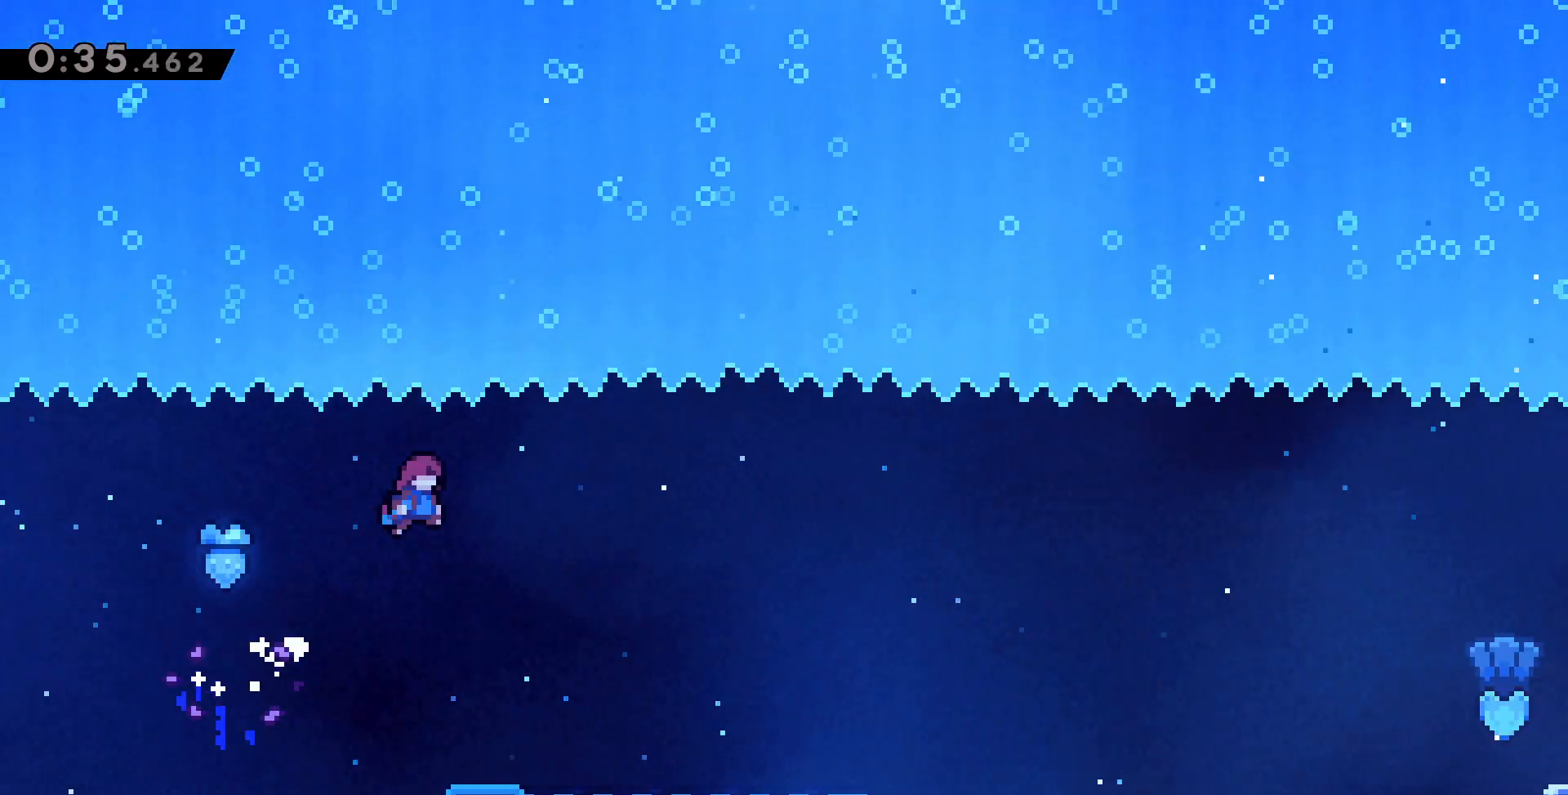
{"keys": ["left", "z"], "events": [[383, "right", "up"], [483, "left", "down"]]}
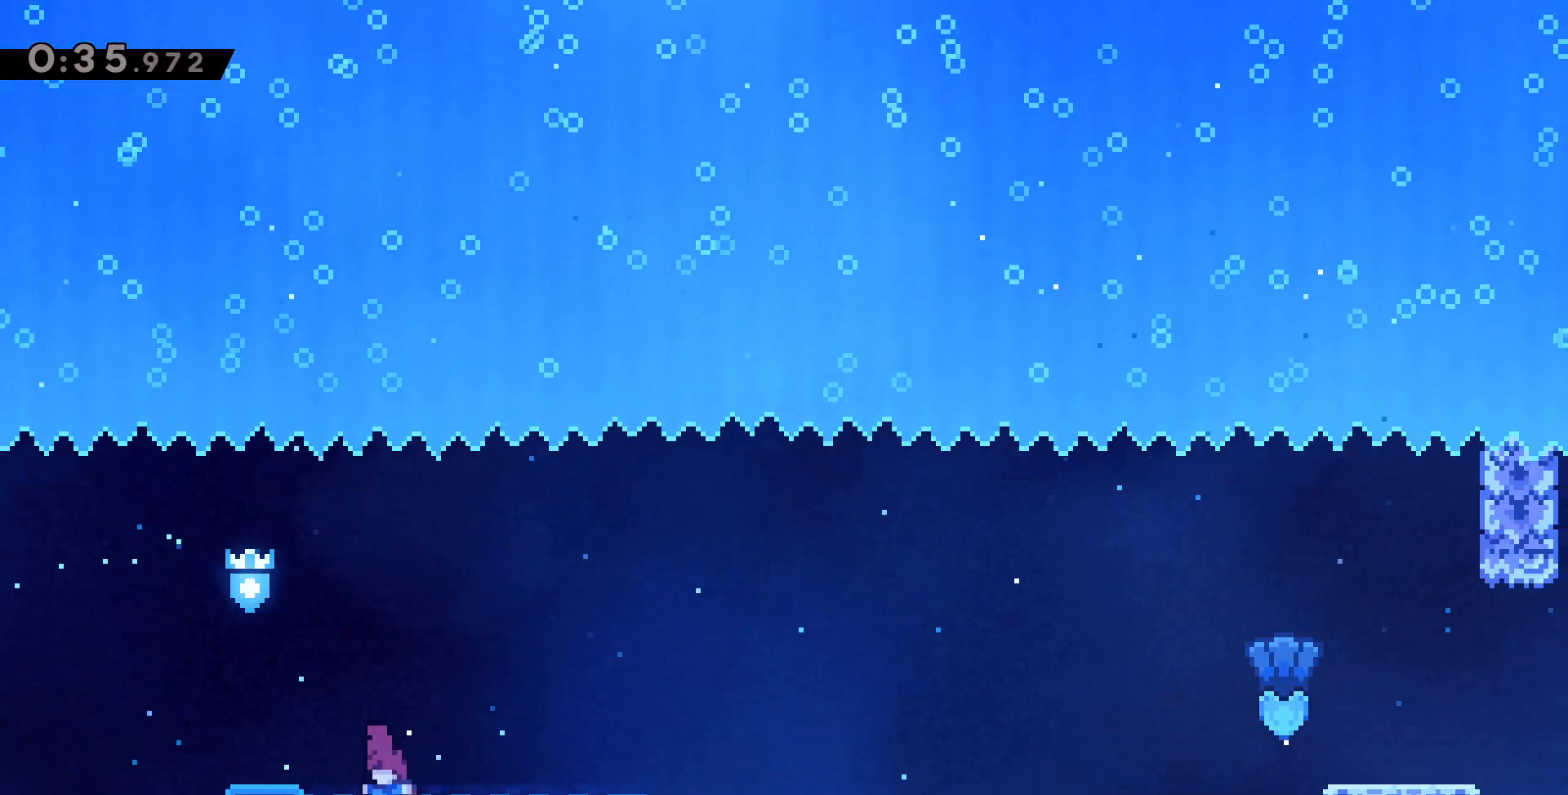
{"keys": ["c", "right", "z"], "events": [[17, "x", "down"], [200, "right", "down"], [233, "left", "up"], [233, "x", "up"], [250, "c", "down"]]}
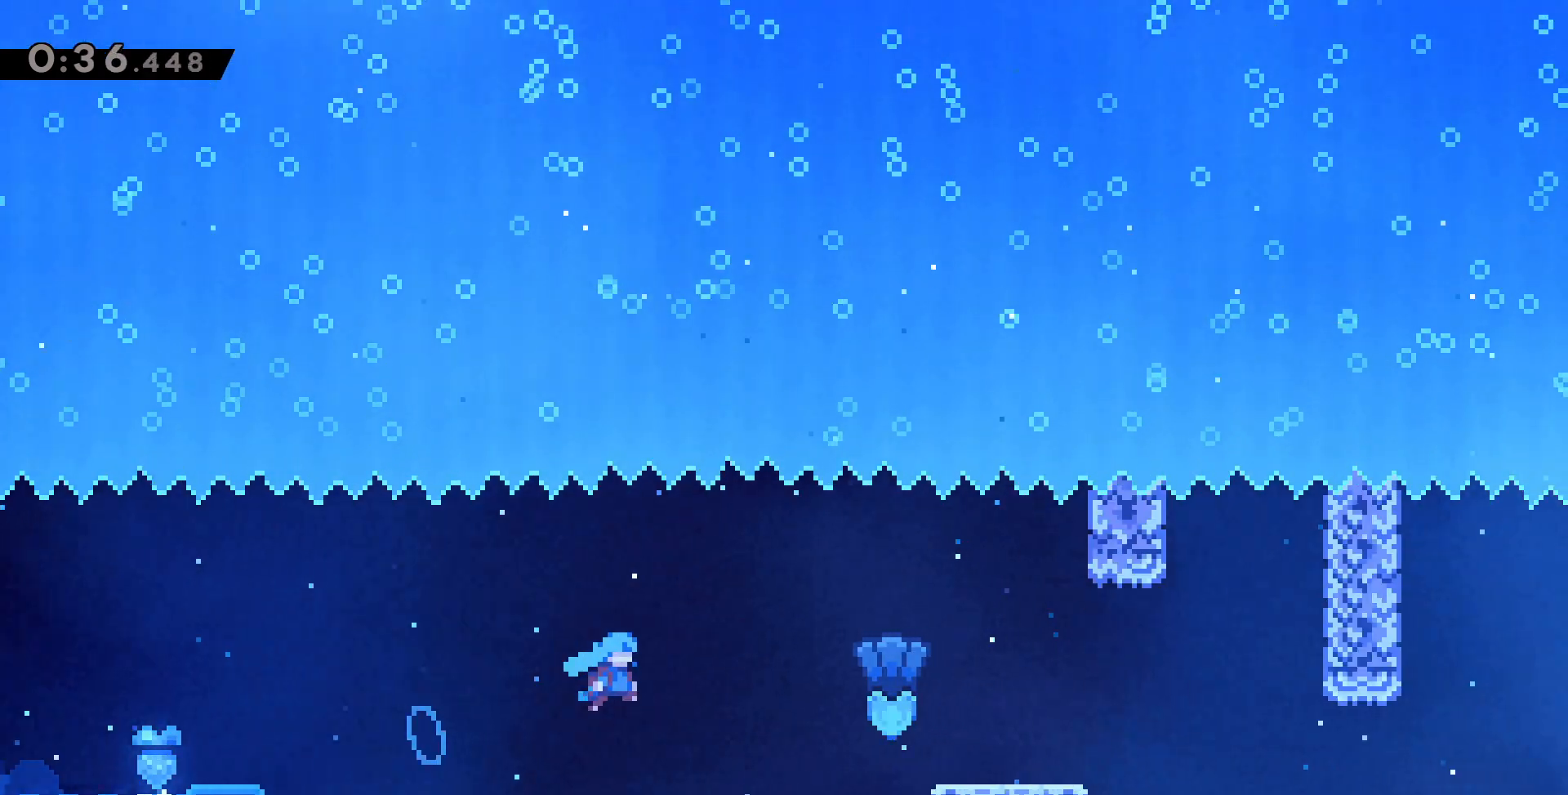
{"keys": ["left", "z"], "events": [[217, "c", "up"], [217, "right", "up"], [300, "left", "down"]]}
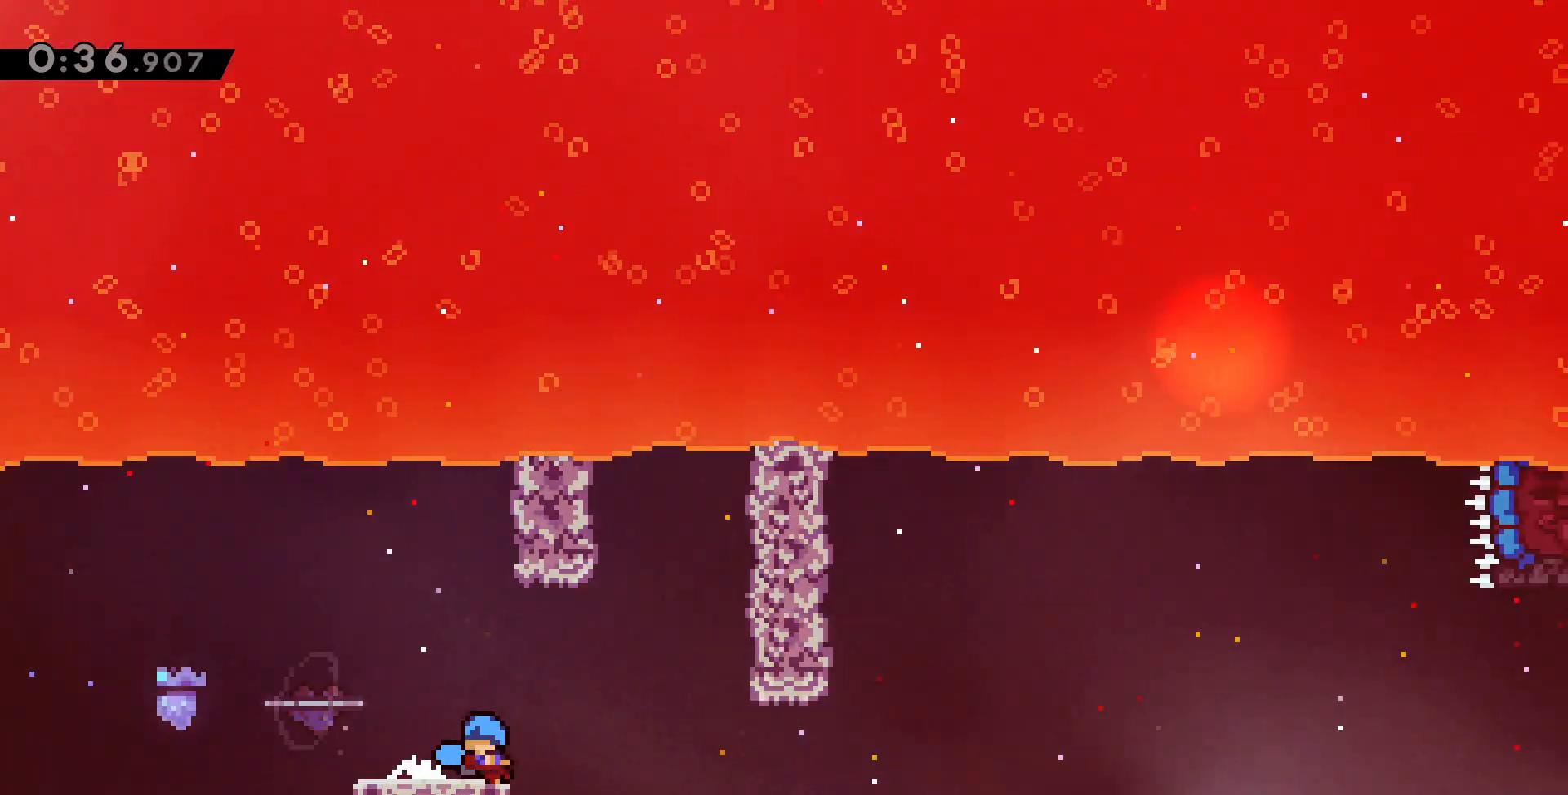
{"keys": ["c", "right", "z"], "events": [[33, "right", "down"], [50, "left", "up"], [100, "c", "down"]]}
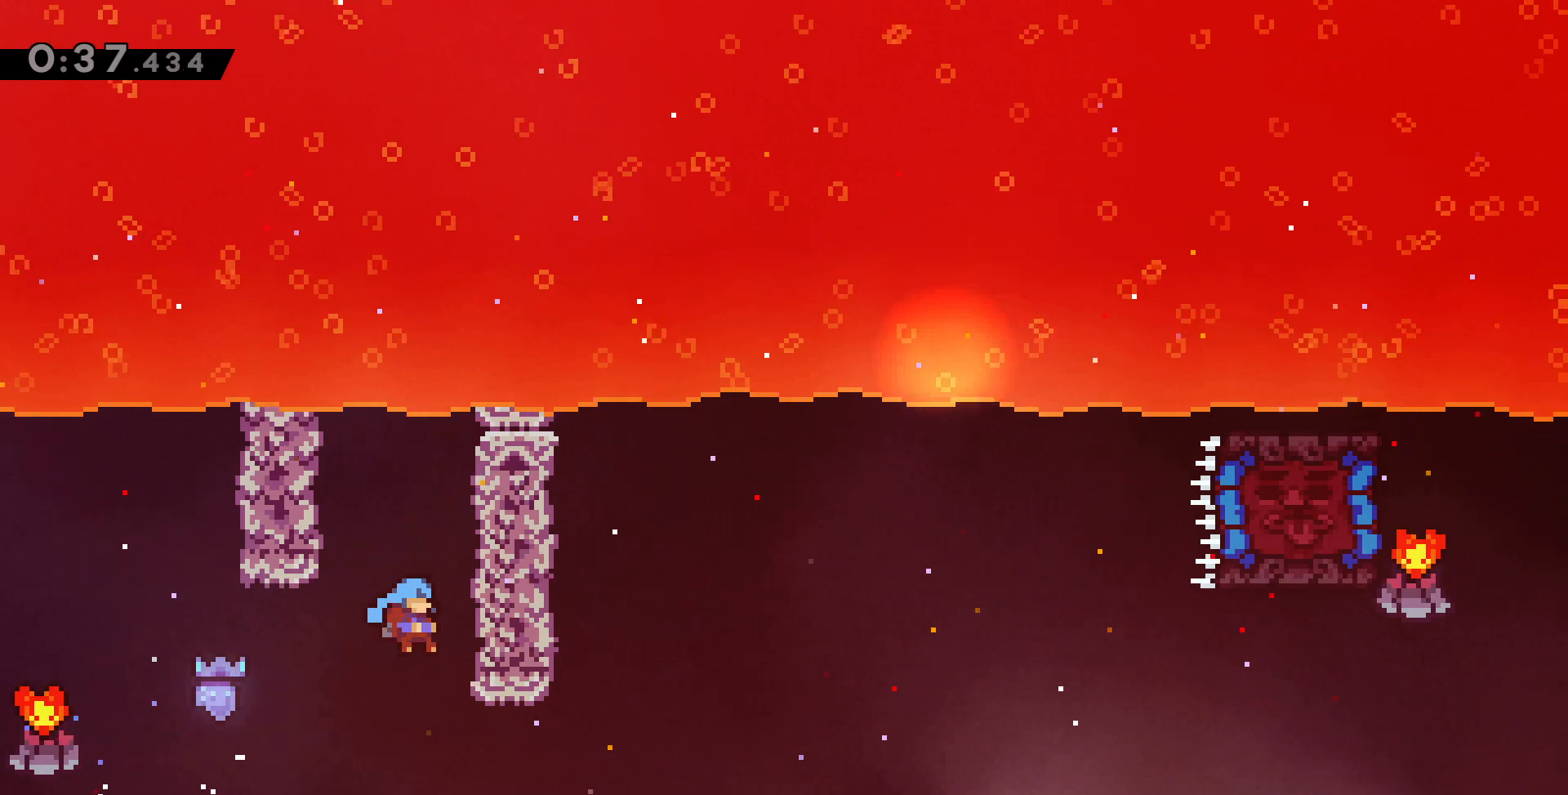
{"keys": ["up", "z"], "events": [[217, "c", "up"], [217, "up", "down"], [250, "right", "up"], [417, "up", "up"], [483, "up", "down"]]}
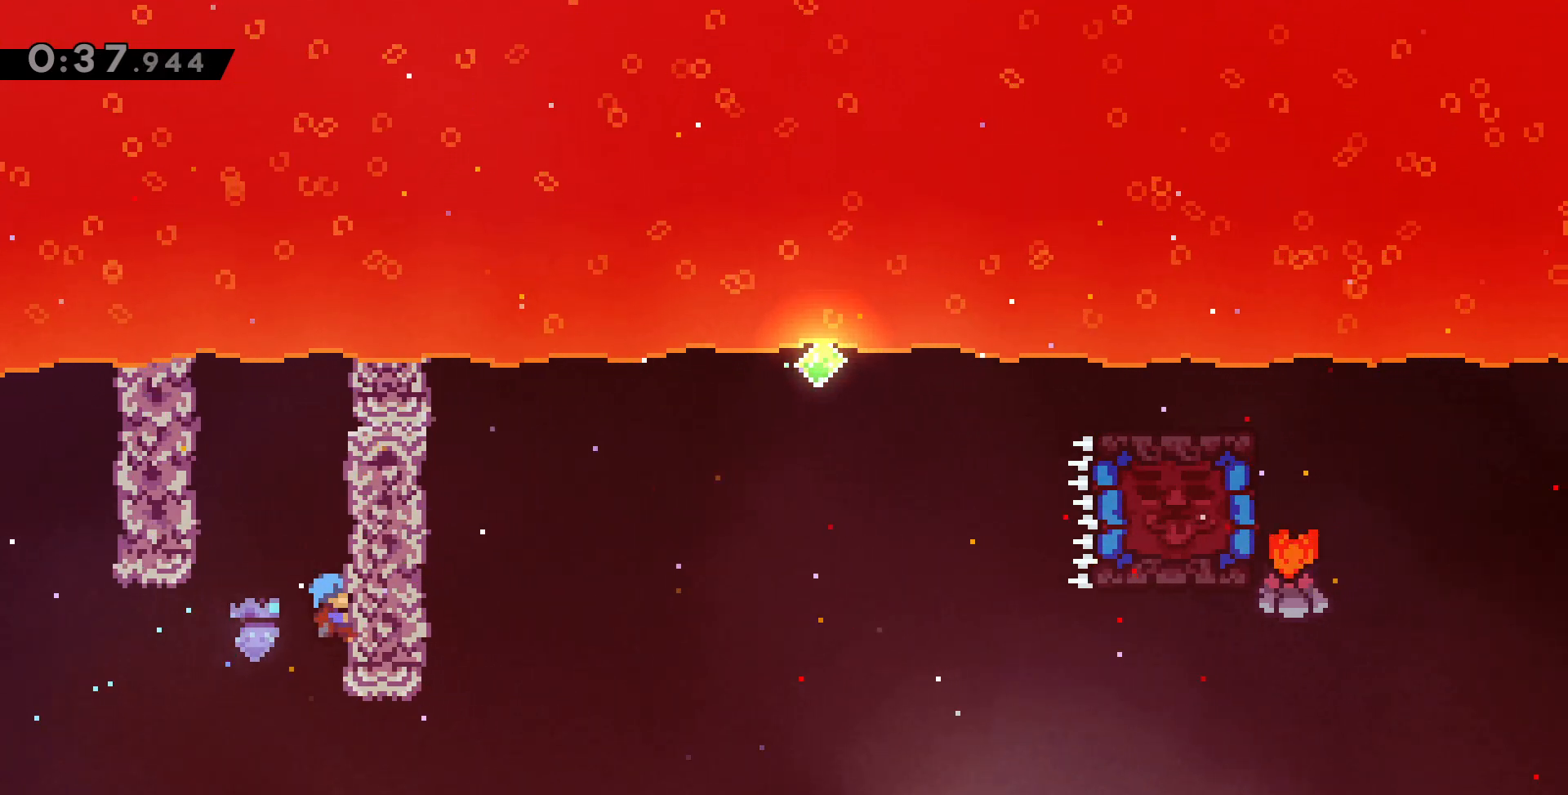
{"keys": ["c", "left", "z"], "events": [[133, "up", "up"], [150, "left", "down"], [167, "c", "down"]]}
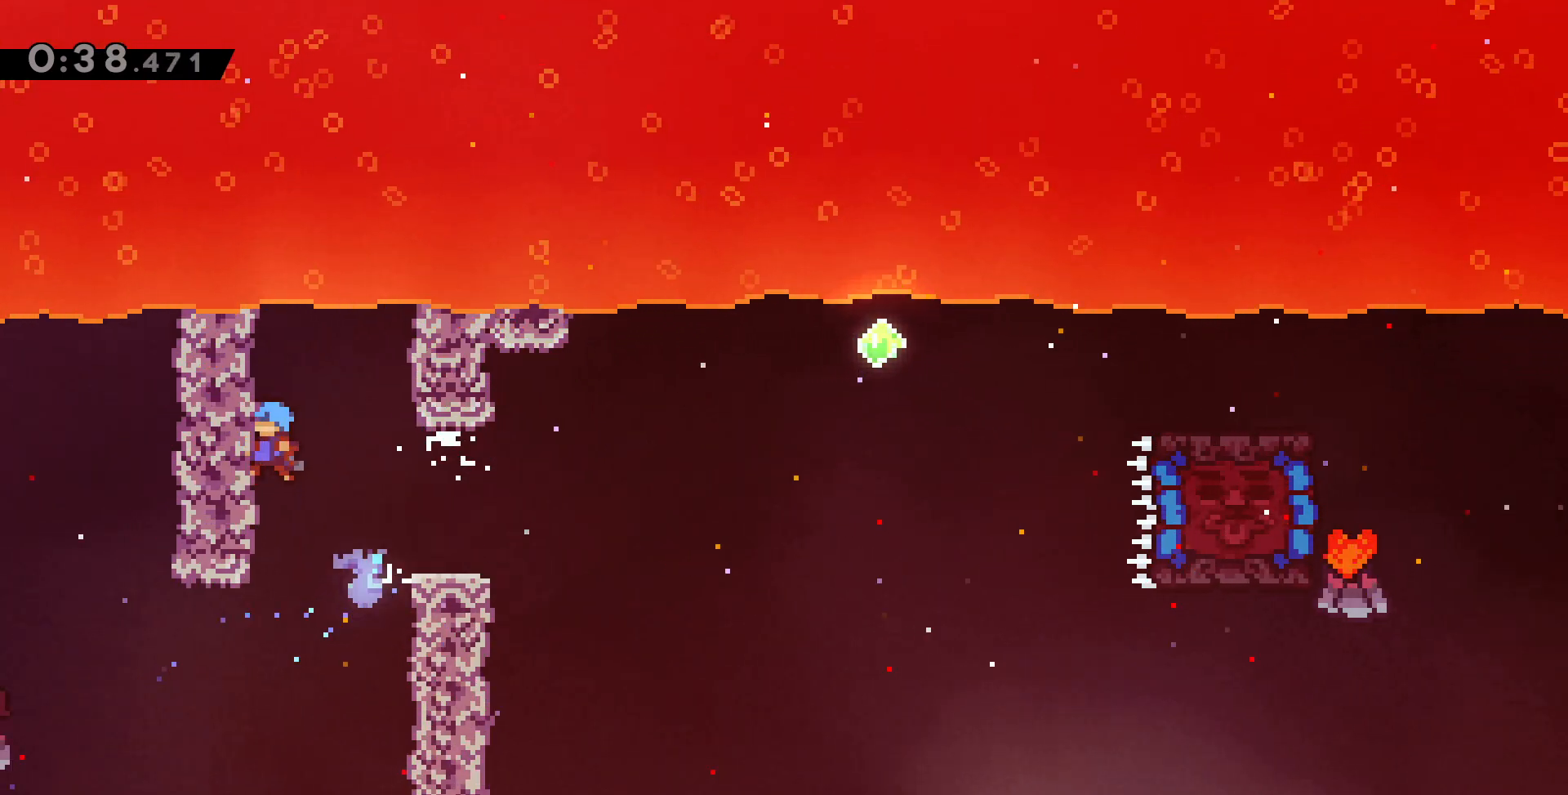
{"keys": ["z"], "events": [[17, "c", "up"], [50, "left", "up"], [233, "up", "down"], [317, "up", "up"], [400, "up", "down"], [450, "up", "up"]]}
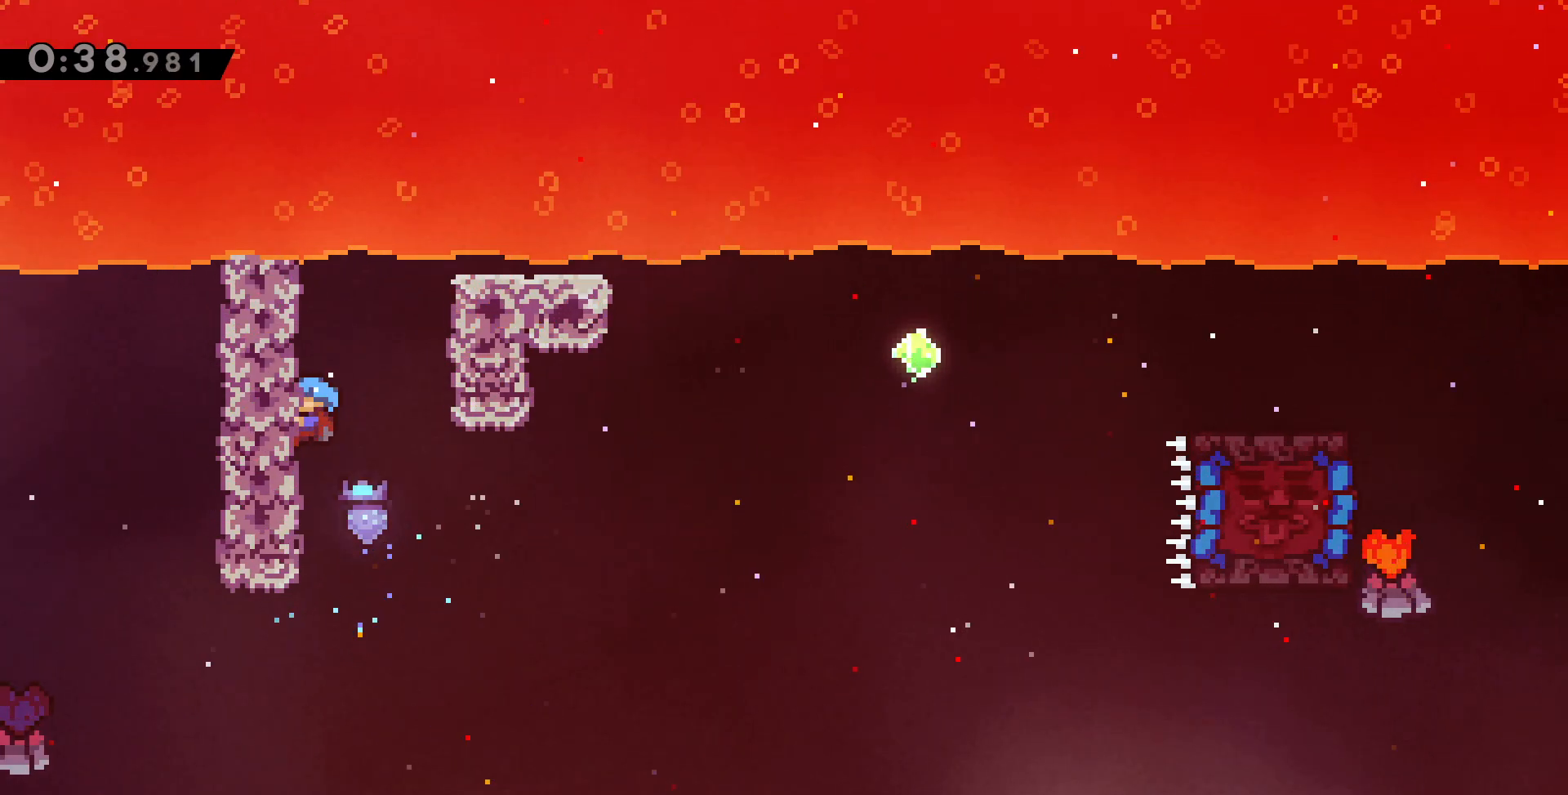
{"keys": ["z"], "events": [[50, "up", "down"], [83, "right", "down"], [117, "c", "down"], [283, "c", "up"], [317, "up", "up"], [350, "right", "up"]]}
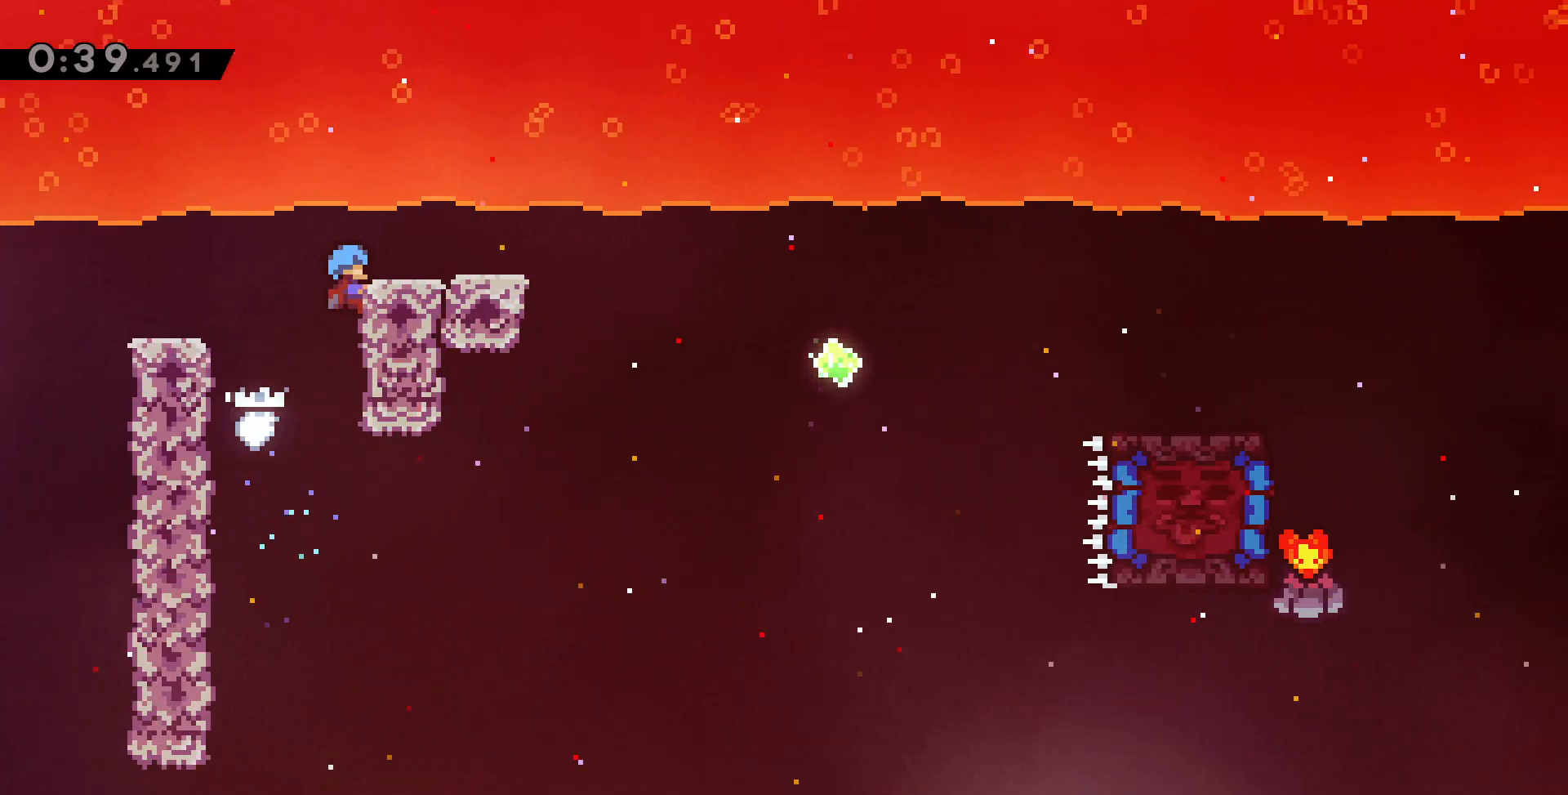
{"keys": ["c", "right", "z"], "events": [[300, "right", "down"], [383, "c", "down"]]}